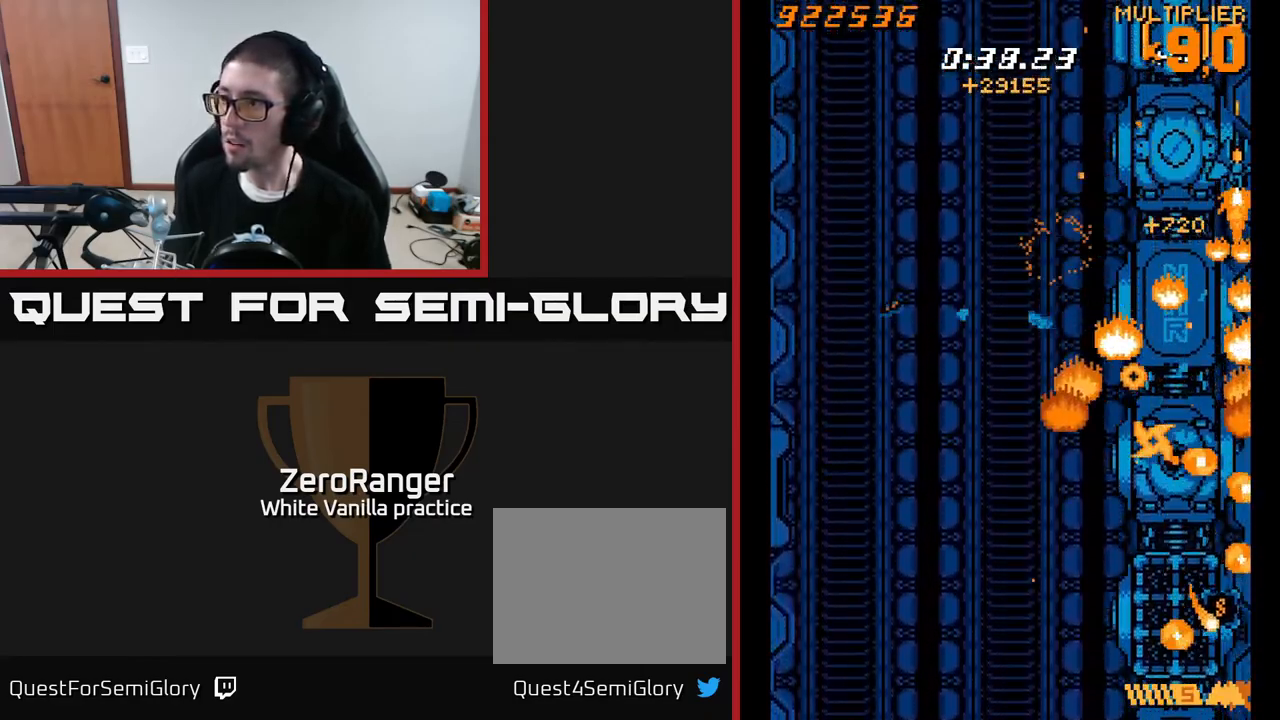
Gameplay with a controller (Xbox layout); each line is a JSON object with the inputs held at the frame after it. "events" lists button and stick changes between this image and that frame as [ms after this image, input, new state], when the widget could be followed in between. Not read: left_stick.
{"buttons": ["X", "DPAD_DOWN"], "right_stick": "center", "events": [[50, "DPAD_LEFT", "down"], [250, "DPAD_LEFT", "up"]]}
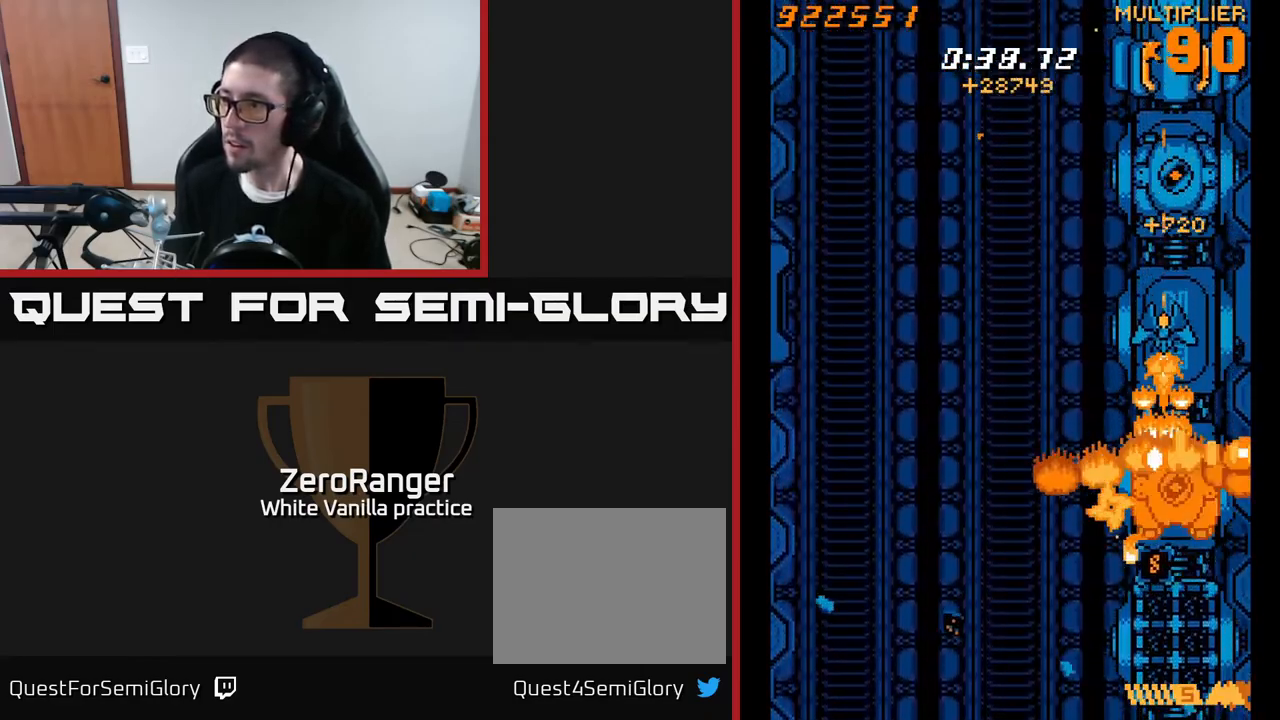
{"buttons": ["X", "DPAD_DOWN"], "right_stick": "center", "events": [[433, "DPAD_RIGHT", "down"], [500, "DPAD_RIGHT", "up"]]}
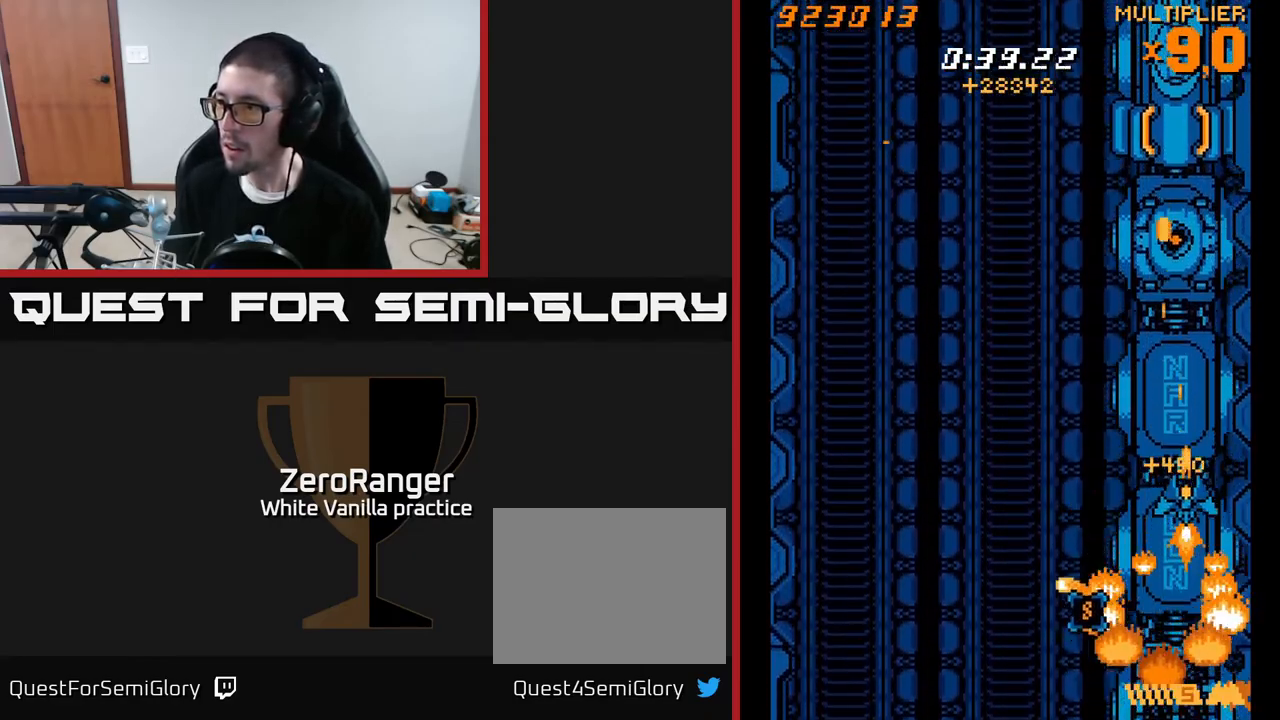
{"buttons": ["A", "DPAD_DOWN", "DPAD_LEFT"], "right_stick": "center", "events": [[17, "A", "down"], [83, "X", "up"], [317, "DPAD_LEFT", "down"]]}
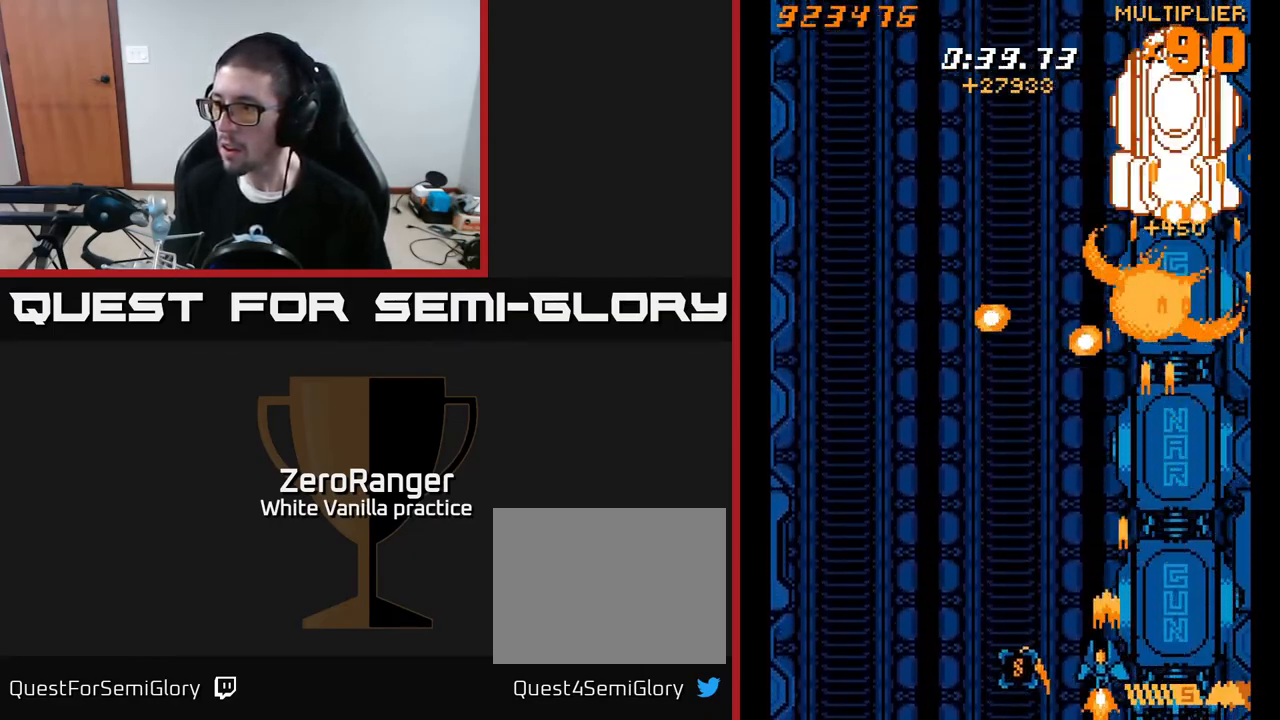
{"buttons": ["A", "DPAD_RIGHT"], "right_stick": "center", "events": [[17, "DPAD_DOWN", "up"], [283, "DPAD_UP", "down"], [450, "DPAD_LEFT", "up"], [467, "DPAD_RIGHT", "down"], [467, "DPAD_UP", "up"]]}
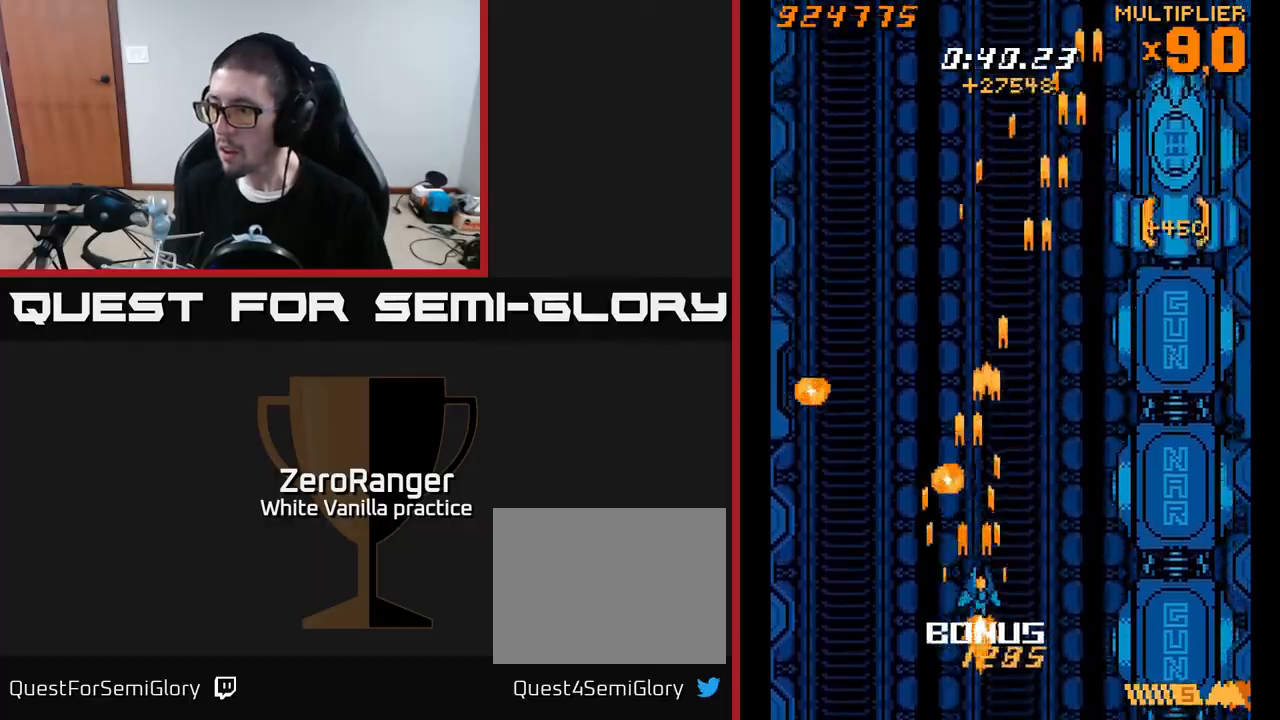
{"buttons": ["A", "DPAD_UP", "DPAD_RIGHT"], "right_stick": "center", "events": [[50, "DPAD_UP", "down"], [117, "DPAD_UP", "up"], [133, "A", "up"], [183, "A", "down"], [183, "X", "down"], [217, "X", "up"], [250, "DPAD_UP", "down"]]}
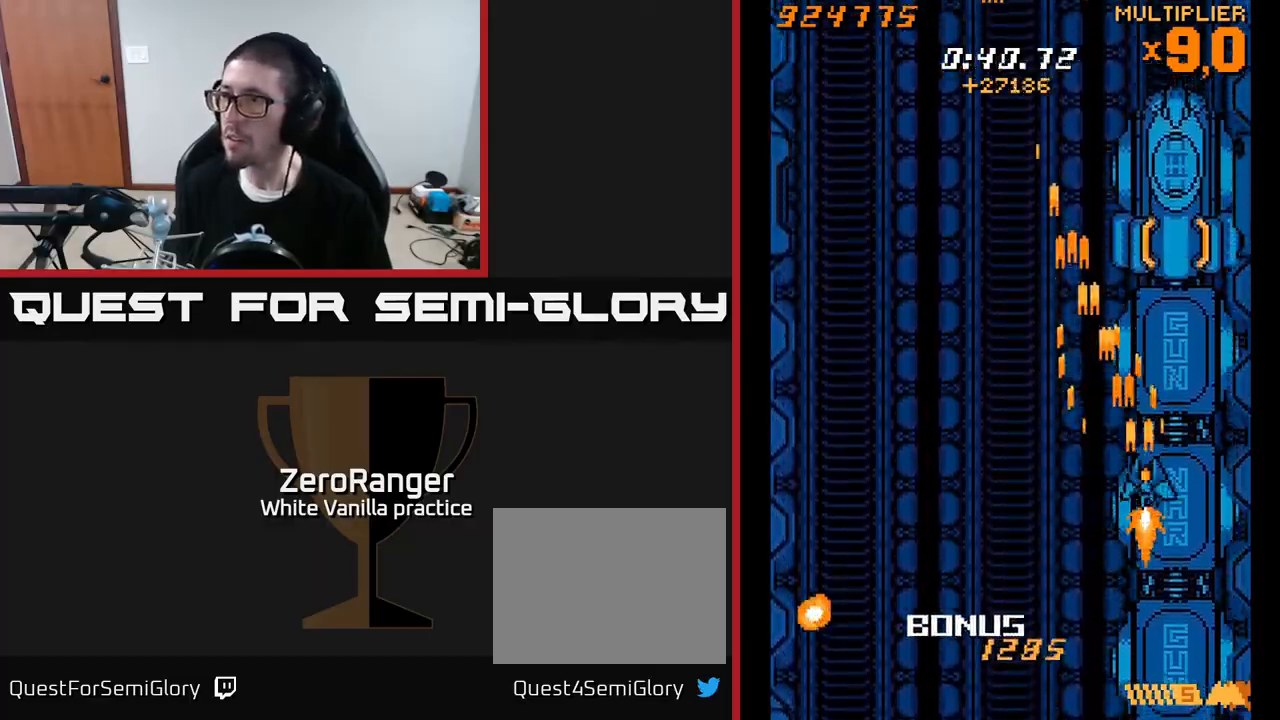
{"buttons": ["A", "DPAD_UP"], "right_stick": "center", "events": [[133, "DPAD_RIGHT", "up"]]}
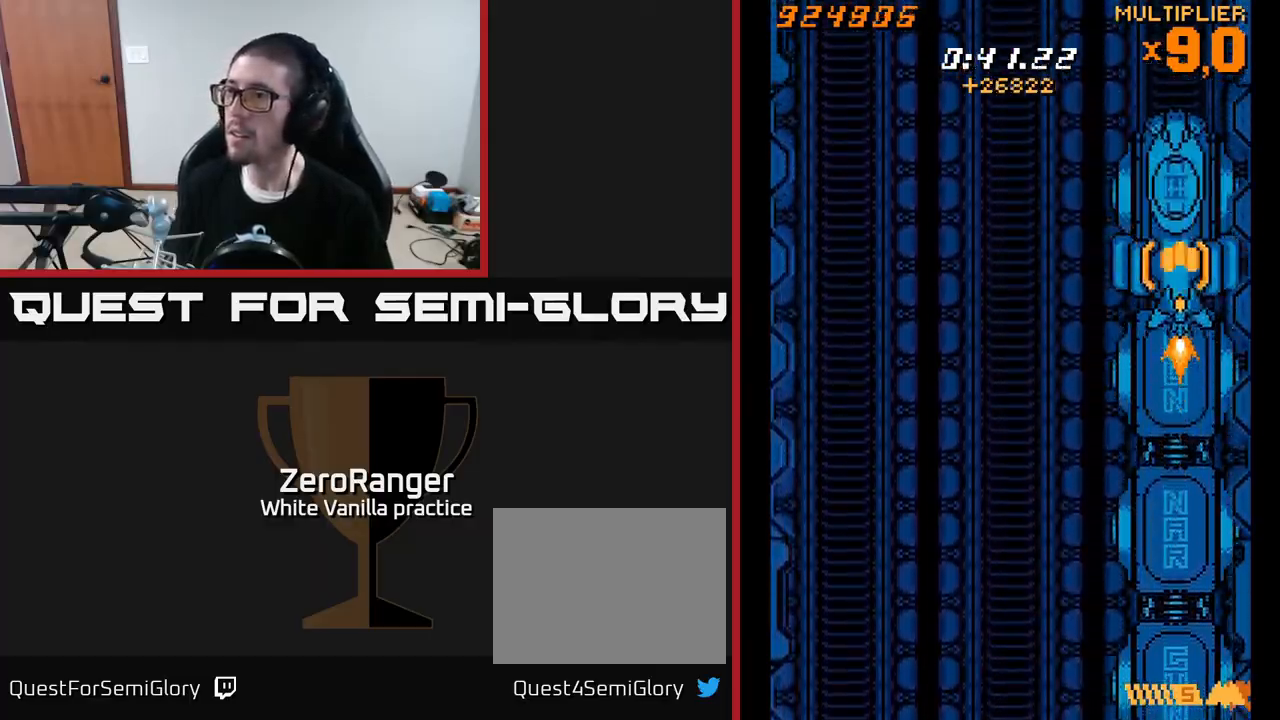
{"buttons": ["X", "DPAD_DOWN"], "right_stick": "center", "events": [[283, "DPAD_LEFT", "down"], [317, "X", "down"], [383, "A", "up"], [417, "DPAD_LEFT", "up"], [433, "DPAD_UP", "up"], [450, "DPAD_DOWN", "down"]]}
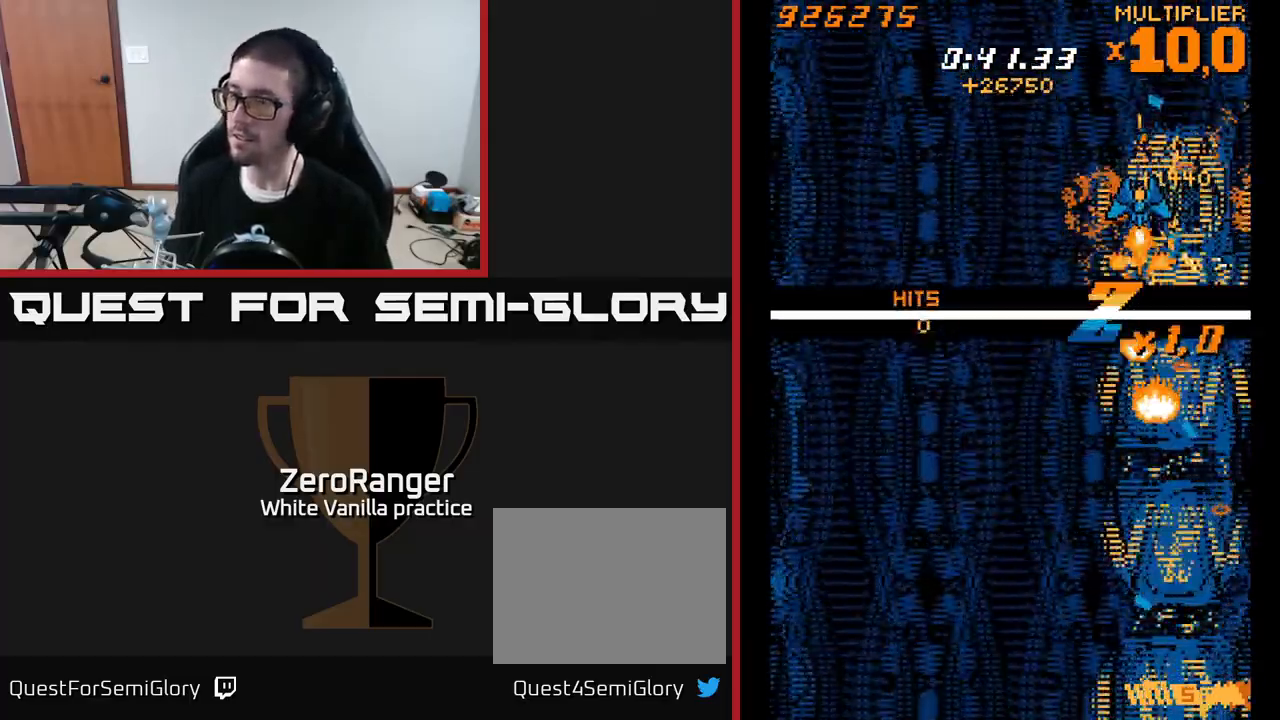
{"buttons": ["X", "DPAD_DOWN"], "right_stick": "center", "events": []}
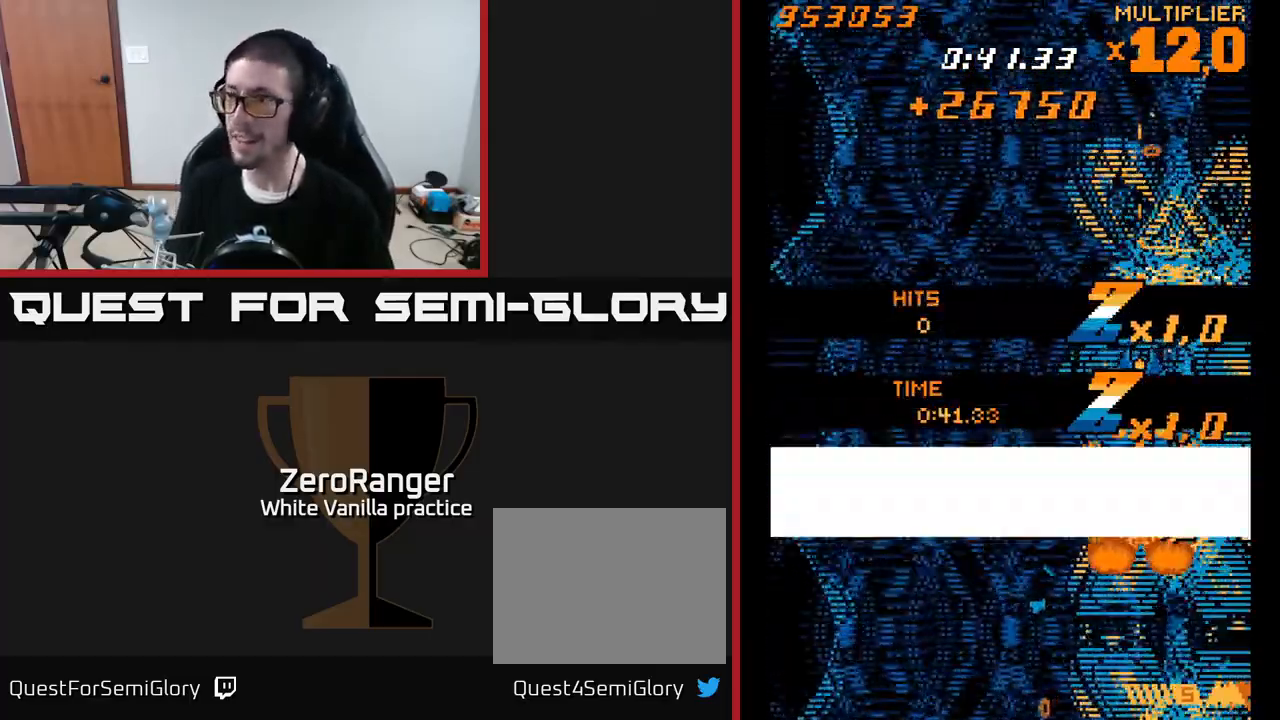
{"buttons": ["A", "DPAD_DOWN"], "right_stick": "center", "events": [[117, "A", "down"], [167, "X", "up"], [217, "DPAD_LEFT", "down"], [250, "DPAD_DOWN", "up"], [333, "DPAD_DOWN", "down"], [383, "DPAD_LEFT", "up"]]}
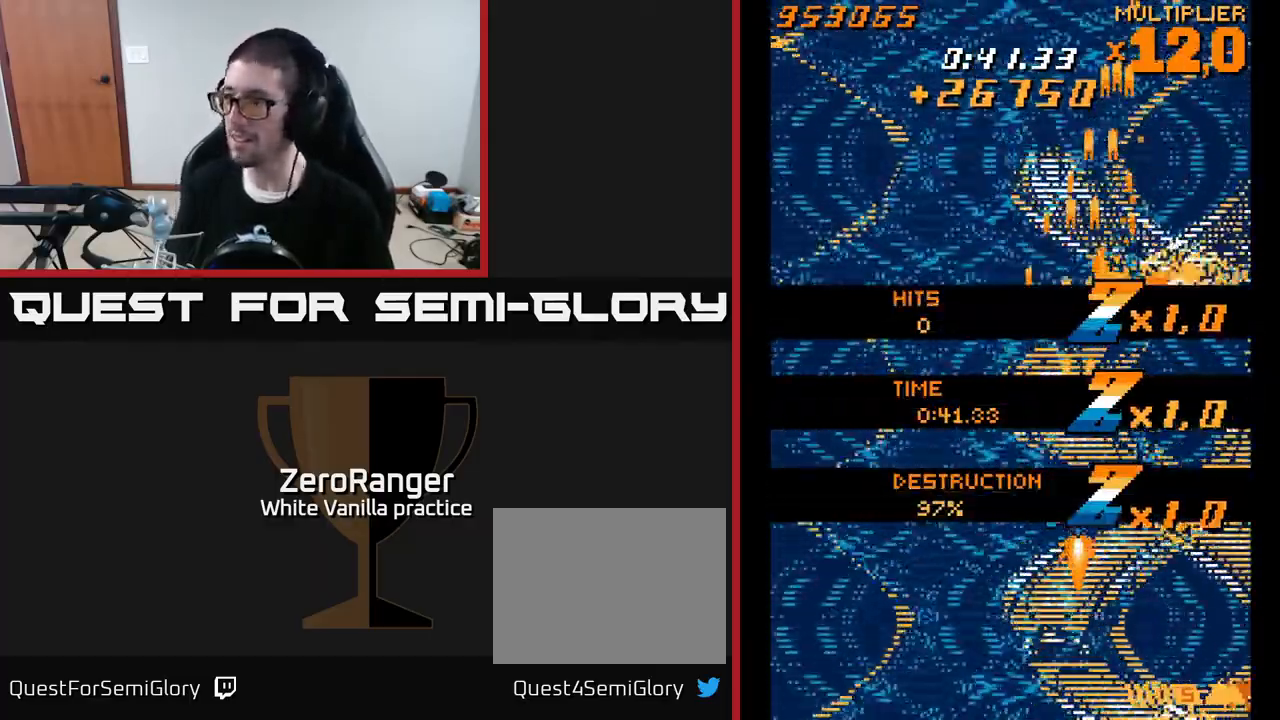
{"buttons": ["A"], "right_stick": "center", "events": [[133, "DPAD_DOWN", "up"]]}
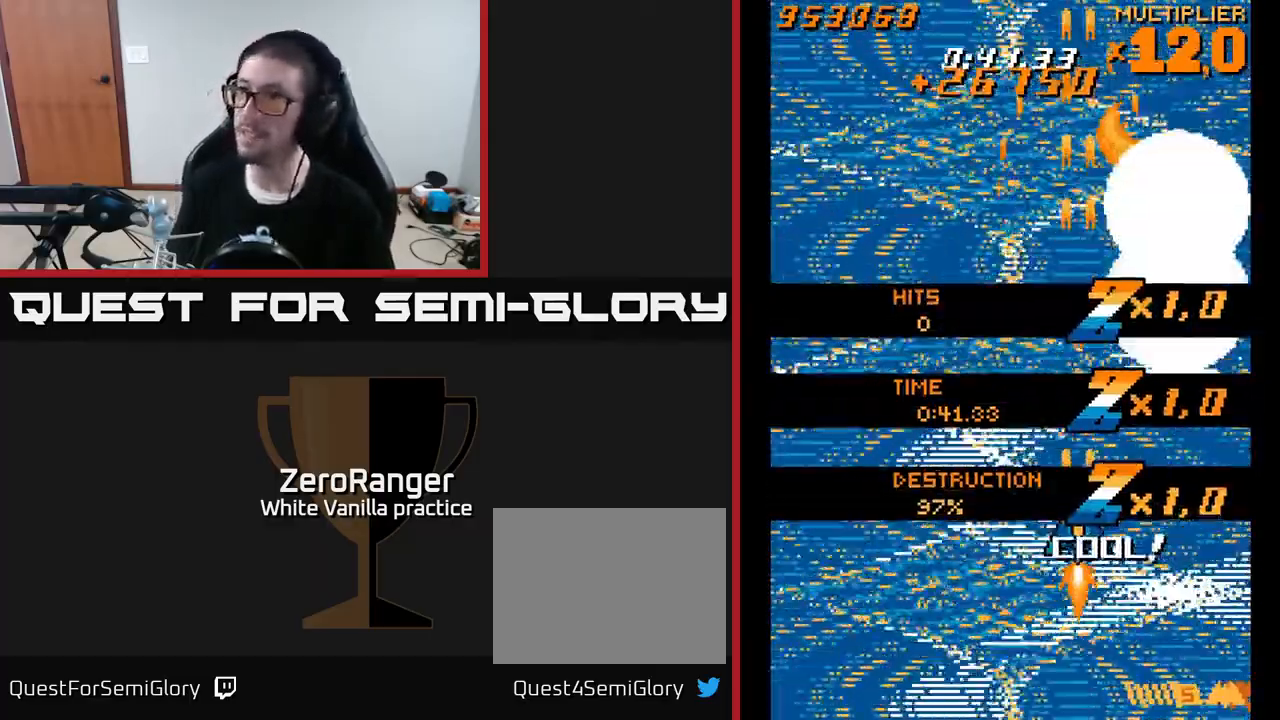
{"buttons": ["A", "DPAD_DOWN"], "right_stick": "center", "events": [[50, "DPAD_LEFT", "down"], [67, "A", "up"], [183, "A", "down"], [233, "DPAD_DOWN", "down"], [450, "DPAD_LEFT", "up"]]}
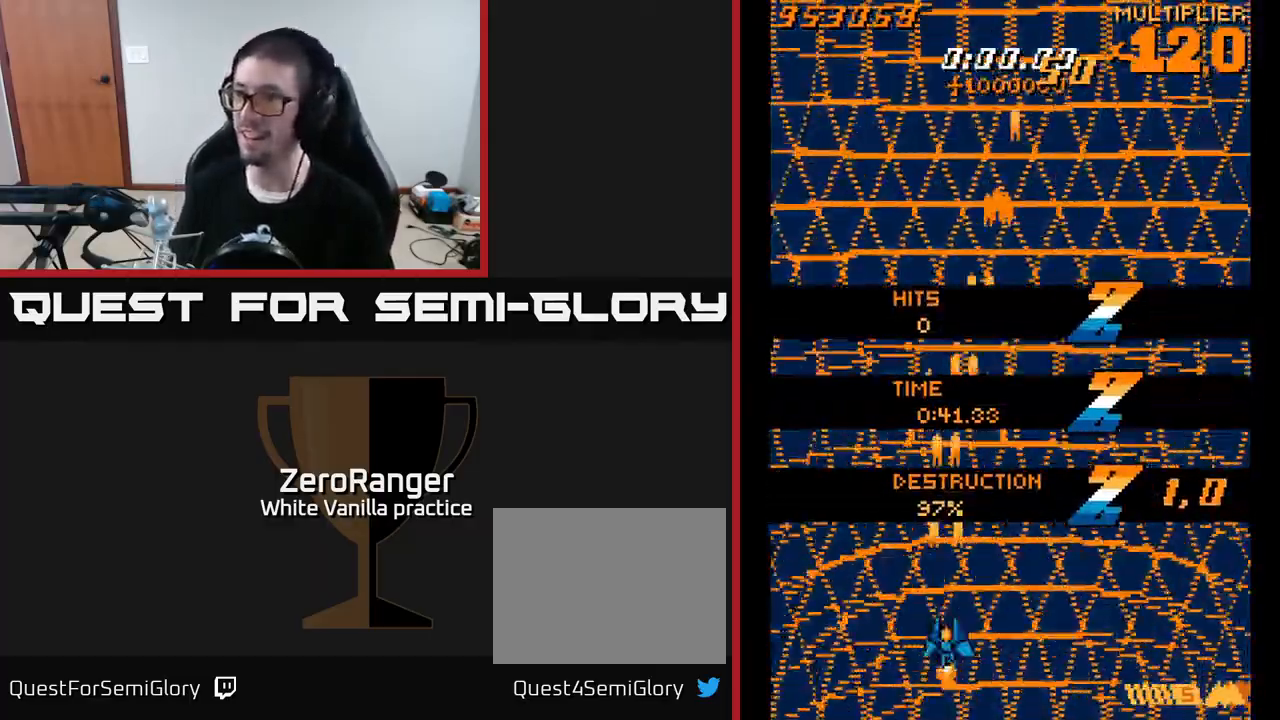
{"buttons": ["L2", "DPAD_LEFT"], "right_stick": "center", "events": [[50, "DPAD_DOWN", "up"], [100, "DPAD_UP", "down"], [300, "DPAD_RIGHT", "down"], [400, "DPAD_RIGHT", "up"], [433, "A", "up"], [483, "DPAD_LEFT", "down"], [483, "L2", "down"], [500, "DPAD_UP", "up"]]}
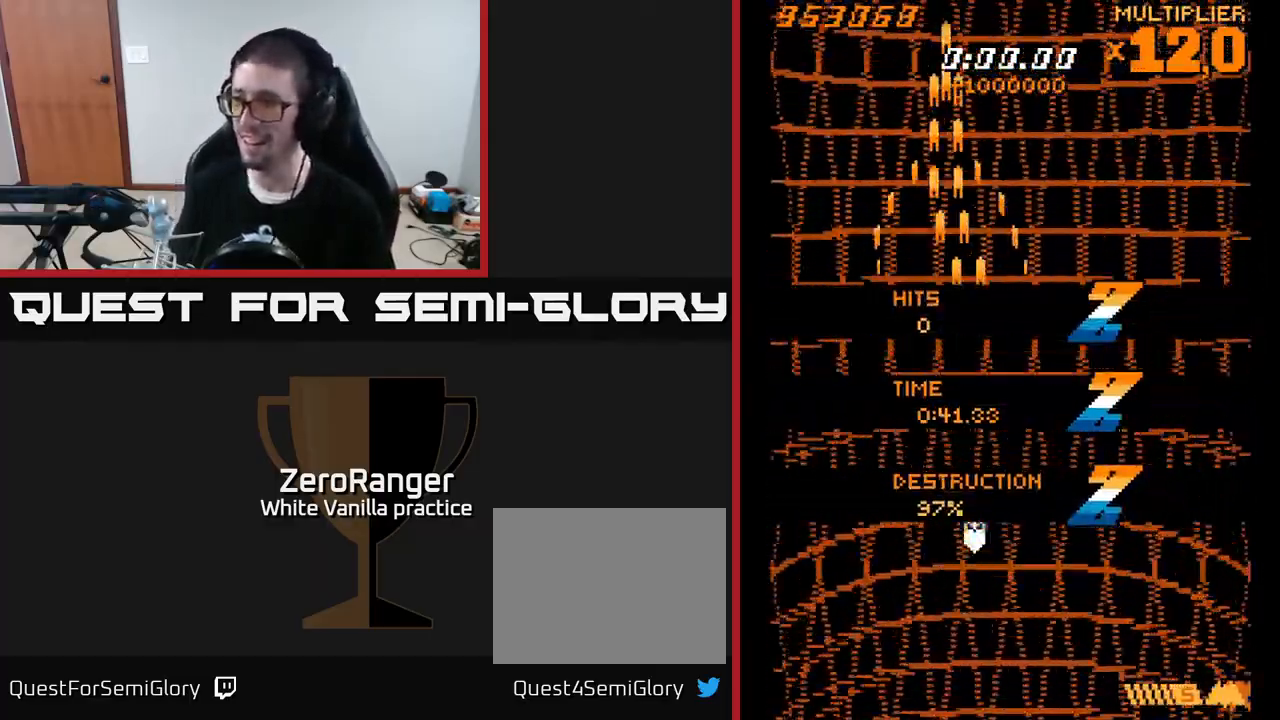
{"buttons": ["L2", "DPAD_DOWN", "DPAD_RIGHT"], "right_stick": "center", "events": [[17, "DPAD_LEFT", "up"], [50, "DPAD_DOWN", "down"], [250, "DPAD_LEFT", "down"], [300, "DPAD_LEFT", "up"], [350, "DPAD_RIGHT", "down"]]}
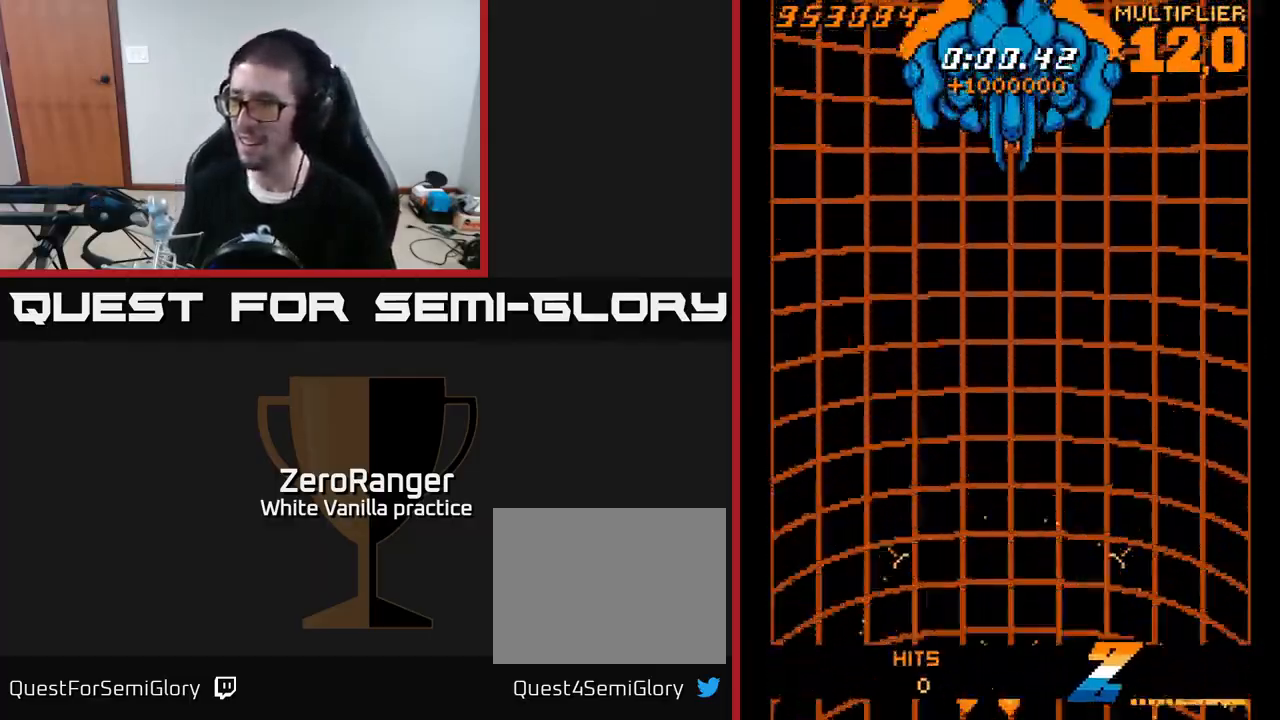
{"buttons": ["A", "DPAD_UP", "DPAD_RIGHT"], "right_stick": "center", "events": [[183, "DPAD_DOWN", "up"], [200, "L2", "up"], [217, "DPAD_RIGHT", "up"], [233, "A", "down"], [233, "DPAD_UP", "down"], [333, "DPAD_RIGHT", "down"]]}
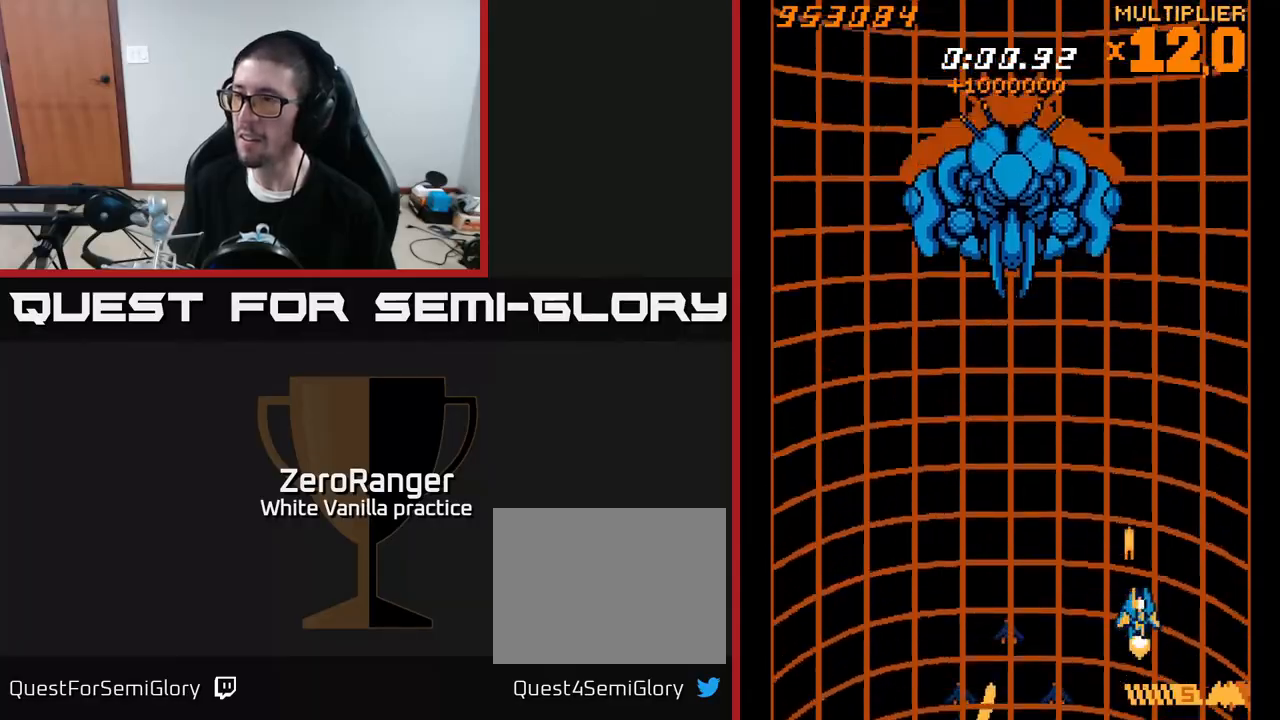
{"buttons": ["A", "DPAD_DOWN", "DPAD_RIGHT"], "right_stick": "center"}
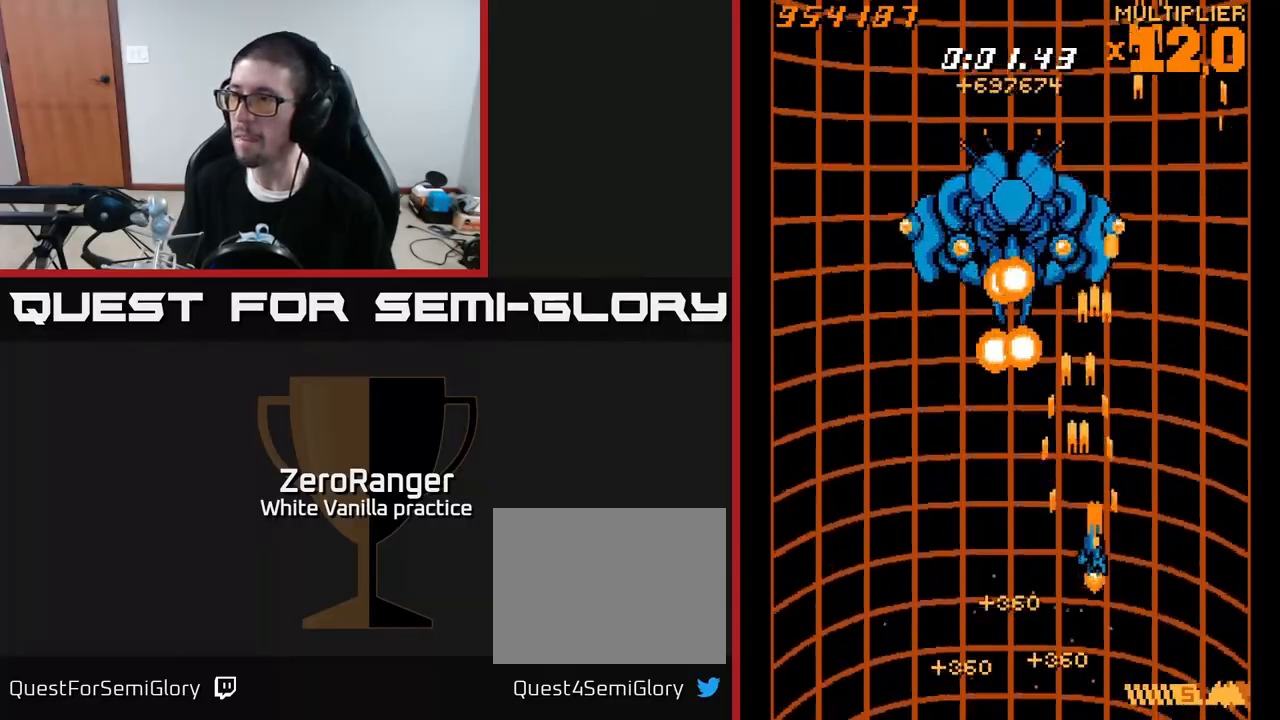
{"buttons": ["A", "DPAD_UP", "DPAD_LEFT"], "right_stick": "center", "events": [[67, "DPAD_RIGHT", "up"], [150, "DPAD_LEFT", "down"], [333, "DPAD_LEFT", "up"], [350, "DPAD_LEFT", "down"], [450, "DPAD_DOWN", "up"], [500, "DPAD_UP", "down"]]}
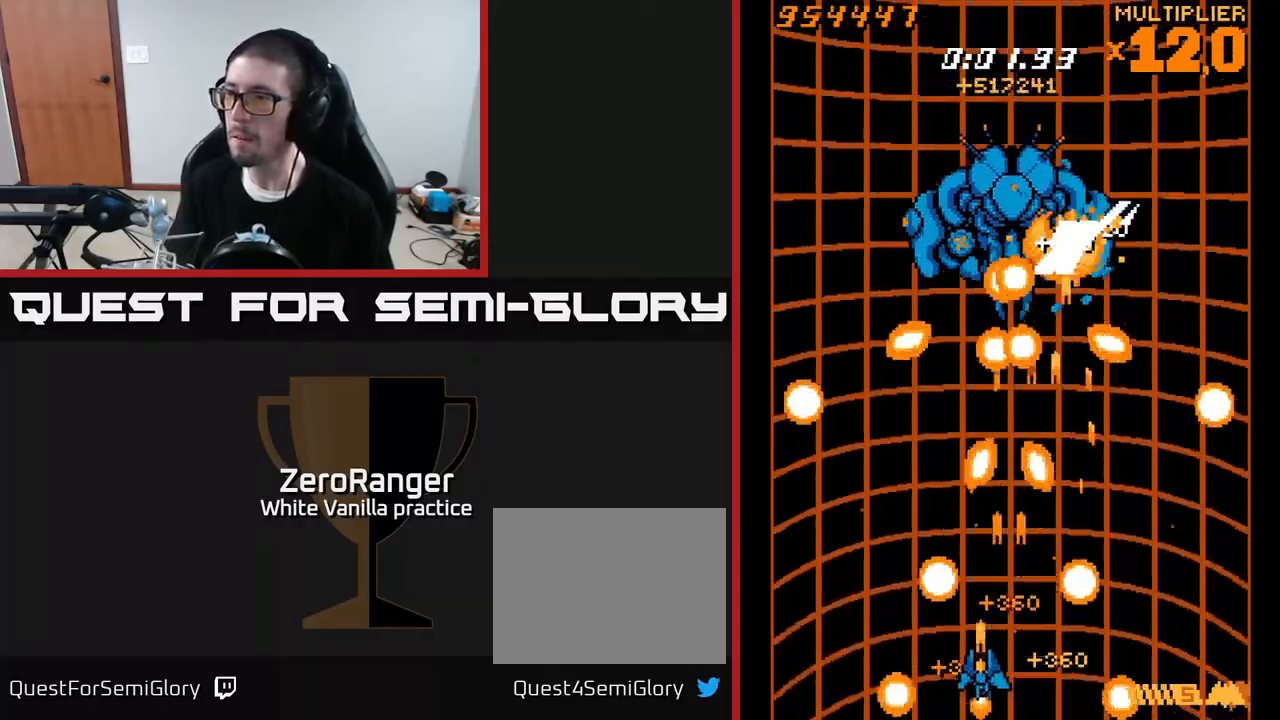
{"buttons": ["A", "DPAD_UP"], "right_stick": "center", "events": [[17, "DPAD_LEFT", "up"], [50, "DPAD_RIGHT", "down"], [83, "DPAD_UP", "up"], [167, "DPAD_RIGHT", "up"], [250, "DPAD_LEFT", "down"], [250, "DPAD_UP", "down"], [300, "DPAD_UP", "up"], [400, "DPAD_UP", "down"], [433, "DPAD_LEFT", "up"]]}
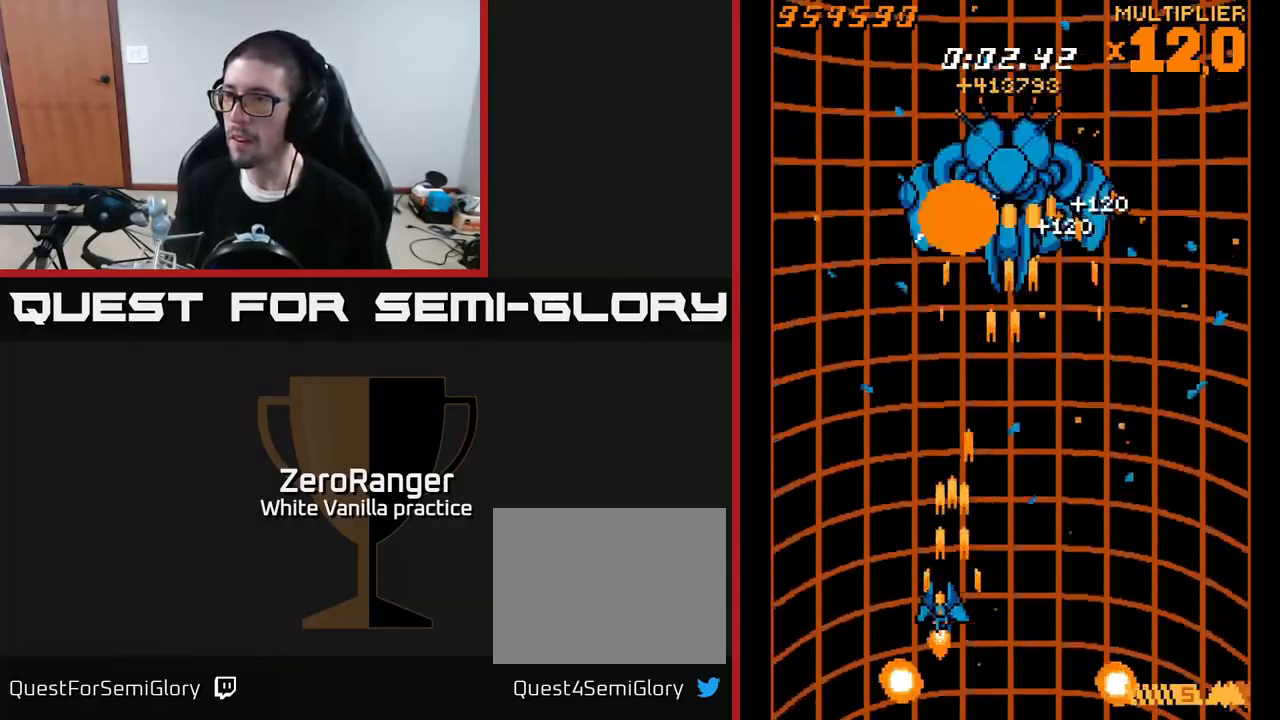
{"buttons": ["A", "DPAD_RIGHT"], "right_stick": "center", "events": [[17, "DPAD_LEFT", "down"], [183, "DPAD_LEFT", "up"], [417, "DPAD_RIGHT", "down"], [417, "DPAD_UP", "up"]]}
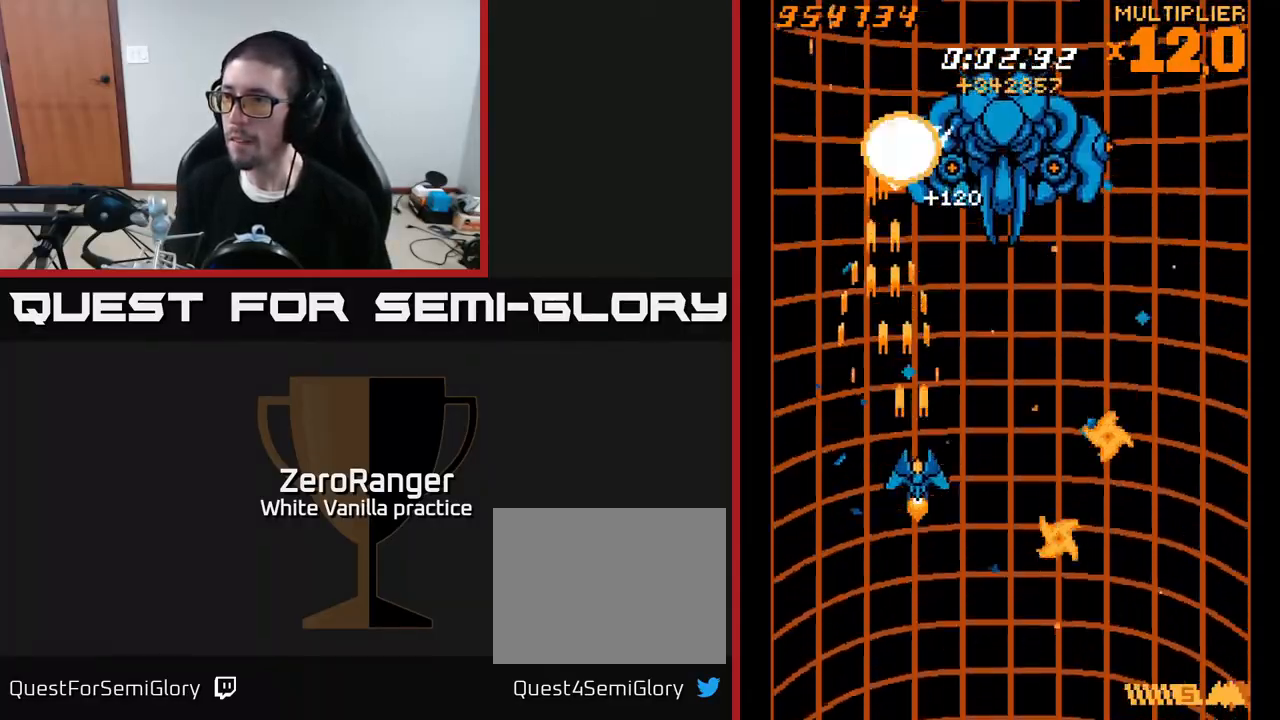
{"buttons": ["A", "DPAD_UP"], "right_stick": "center", "events": [[33, "DPAD_RIGHT", "up"], [33, "DPAD_UP", "down"], [117, "DPAD_RIGHT", "down"], [383, "DPAD_RIGHT", "up"]]}
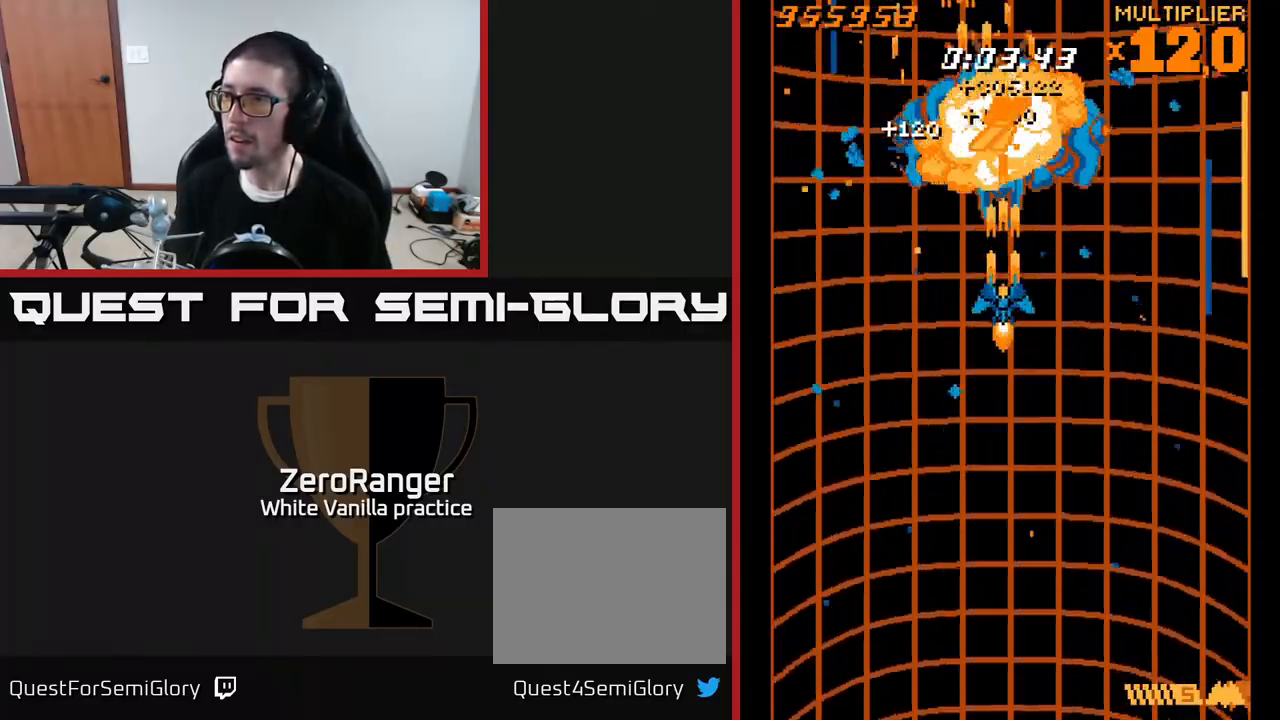
{"buttons": ["A", "DPAD_DOWN"], "right_stick": "center", "events": [[133, "DPAD_LEFT", "down"], [167, "DPAD_UP", "up"], [233, "DPAD_DOWN", "down"], [250, "DPAD_LEFT", "up"]]}
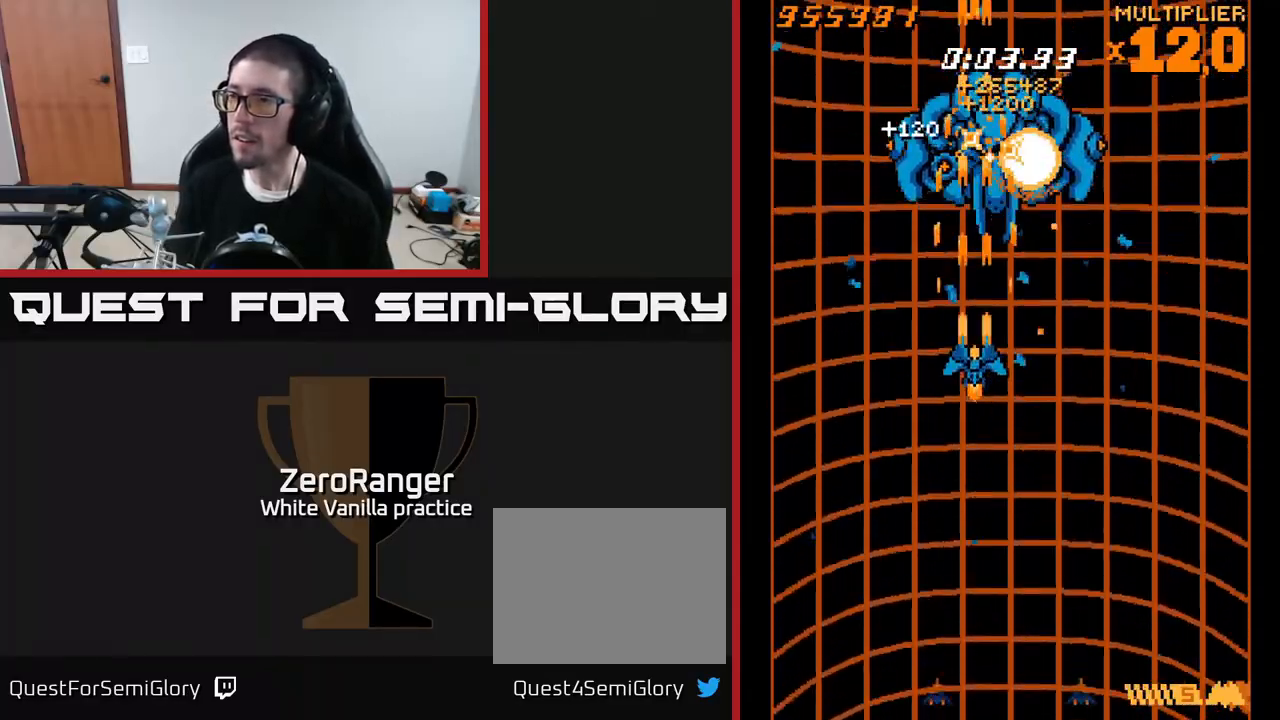
{"buttons": ["L2", "DPAD_DOWN", "DPAD_LEFT"], "right_stick": "center", "events": [[250, "L2", "down"], [333, "A", "up"], [433, "DPAD_LEFT", "down"]]}
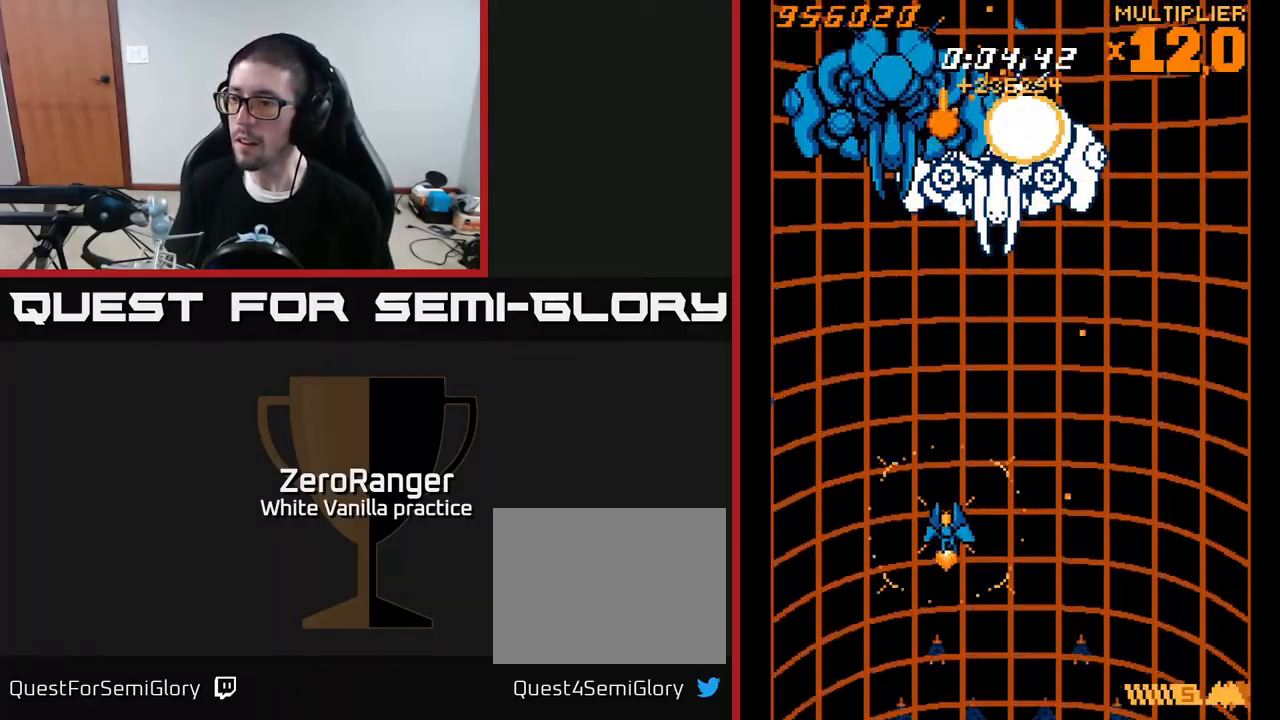
{"buttons": ["L2", "DPAD_RIGHT"], "right_stick": "center", "events": [[83, "DPAD_LEFT", "up"], [167, "DPAD_RIGHT", "down"], [317, "DPAD_DOWN", "up"]]}
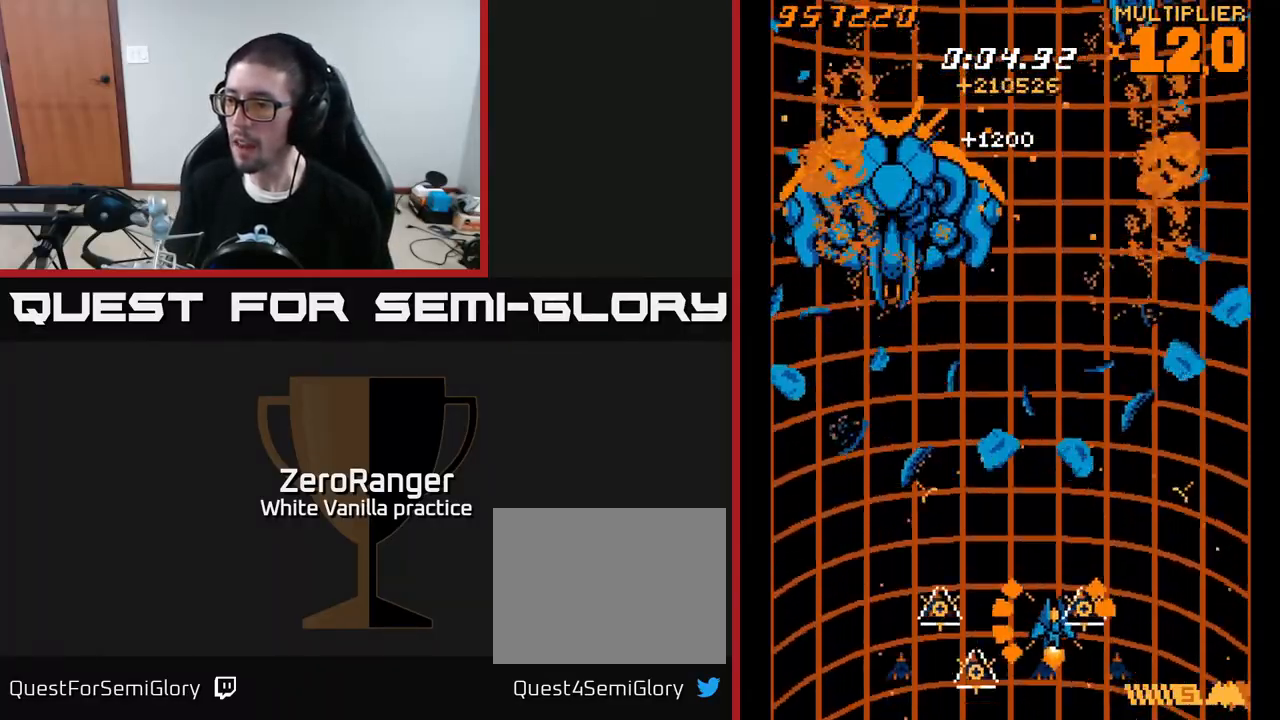
{"buttons": ["A", "DPAD_UP", "DPAD_RIGHT"], "right_stick": "center", "events": [[67, "DPAD_RIGHT", "up"], [83, "L2", "up"], [100, "A", "down"], [100, "DPAD_LEFT", "down"], [400, "DPAD_UP", "down"], [483, "DPAD_LEFT", "up"], [500, "DPAD_RIGHT", "down"]]}
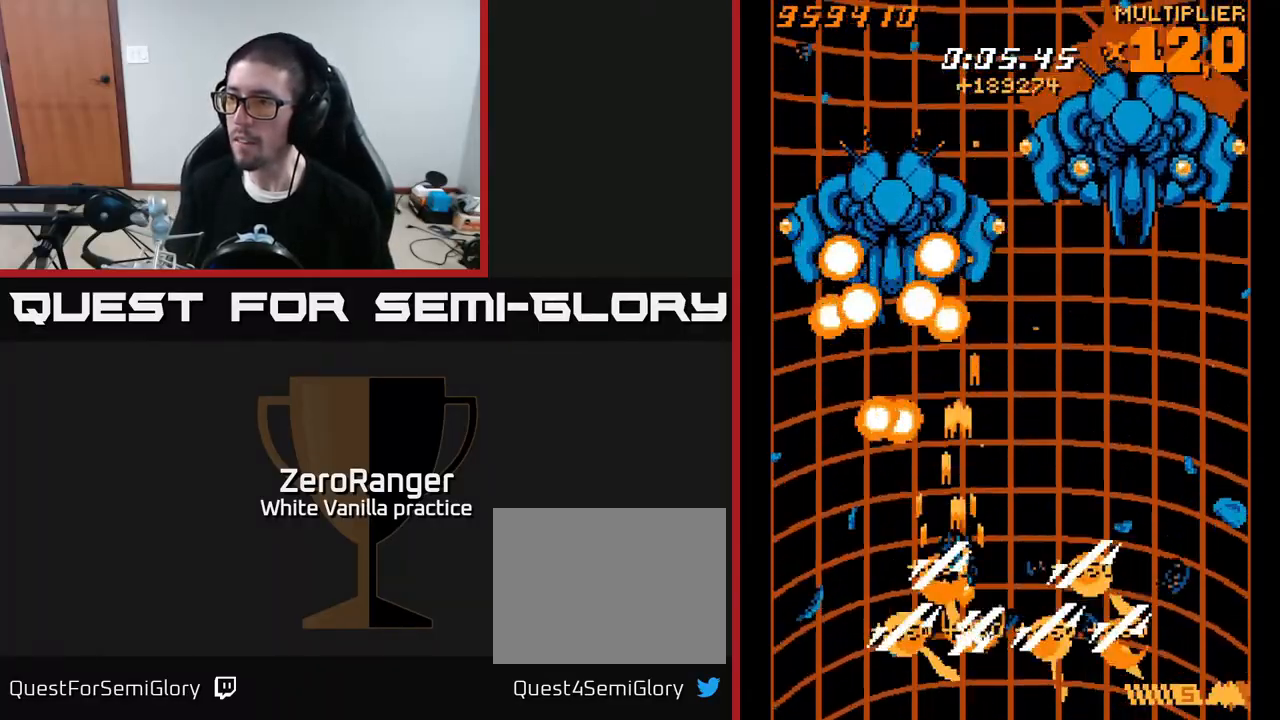
{"buttons": ["A", "DPAD_DOWN", "DPAD_LEFT"], "right_stick": "center", "events": [[100, "DPAD_UP", "up"], [117, "DPAD_DOWN", "down"], [267, "DPAD_RIGHT", "up"], [300, "DPAD_LEFT", "down"]]}
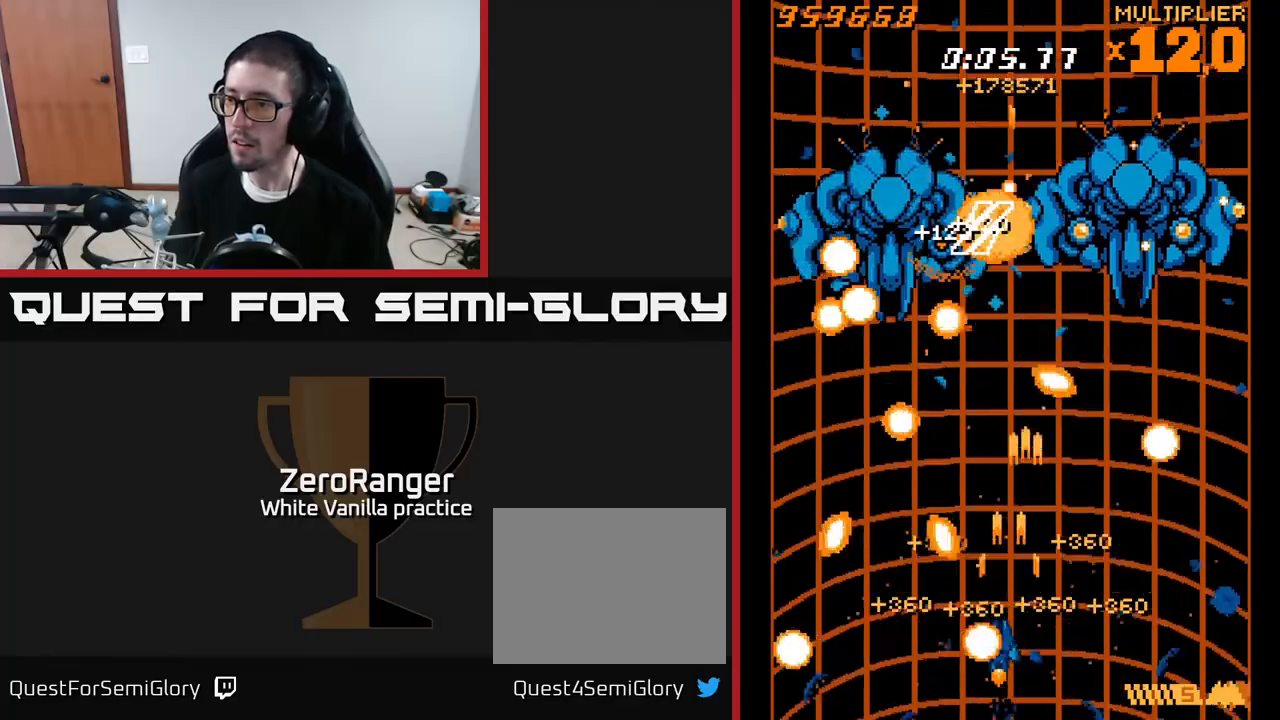
{"buttons": ["A", "DPAD_UP", "DPAD_LEFT"], "right_stick": "center", "events": [[133, "DPAD_DOWN", "up"], [217, "DPAD_LEFT", "up"], [383, "A", "up"], [417, "DPAD_UP", "down"], [433, "DPAD_LEFT", "down"], [467, "A", "down"]]}
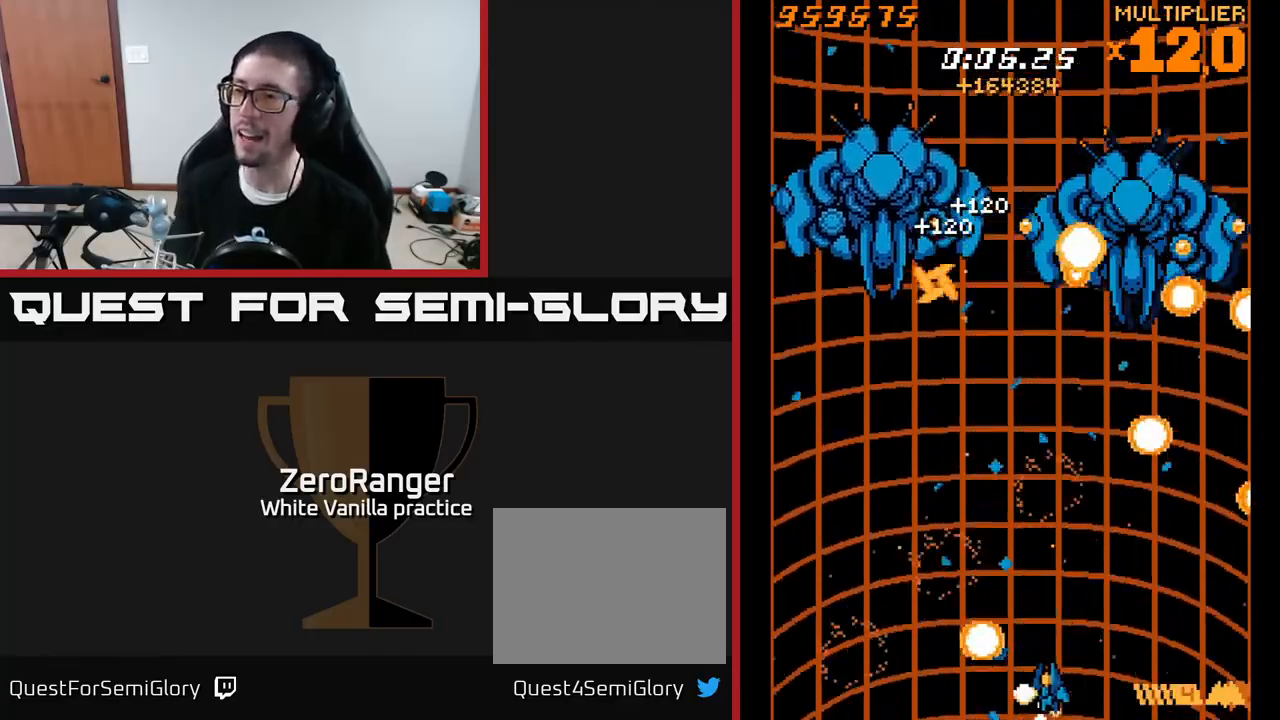
{"buttons": ["A", "DPAD_UP"], "right_stick": "center", "events": [[500, "DPAD_LEFT", "up"]]}
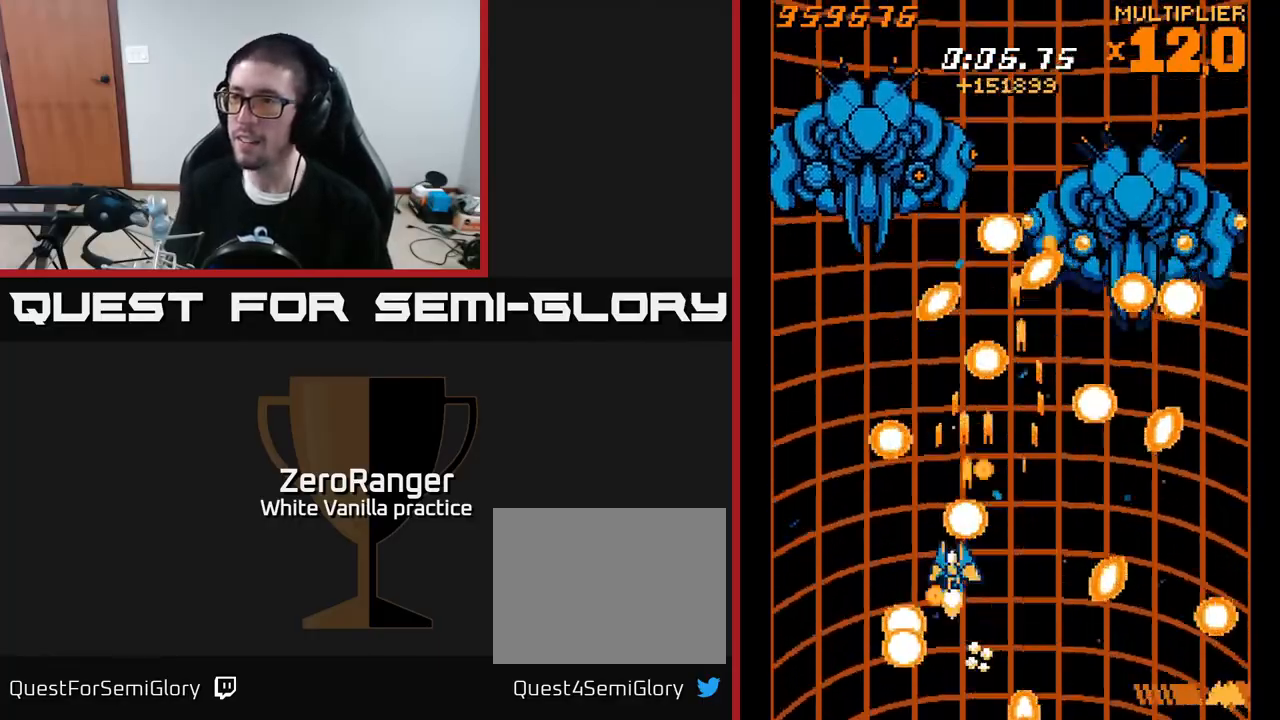
{"buttons": ["A", "DPAD_UP", "DPAD_LEFT"], "right_stick": "center", "events": [[450, "DPAD_LEFT", "down"]]}
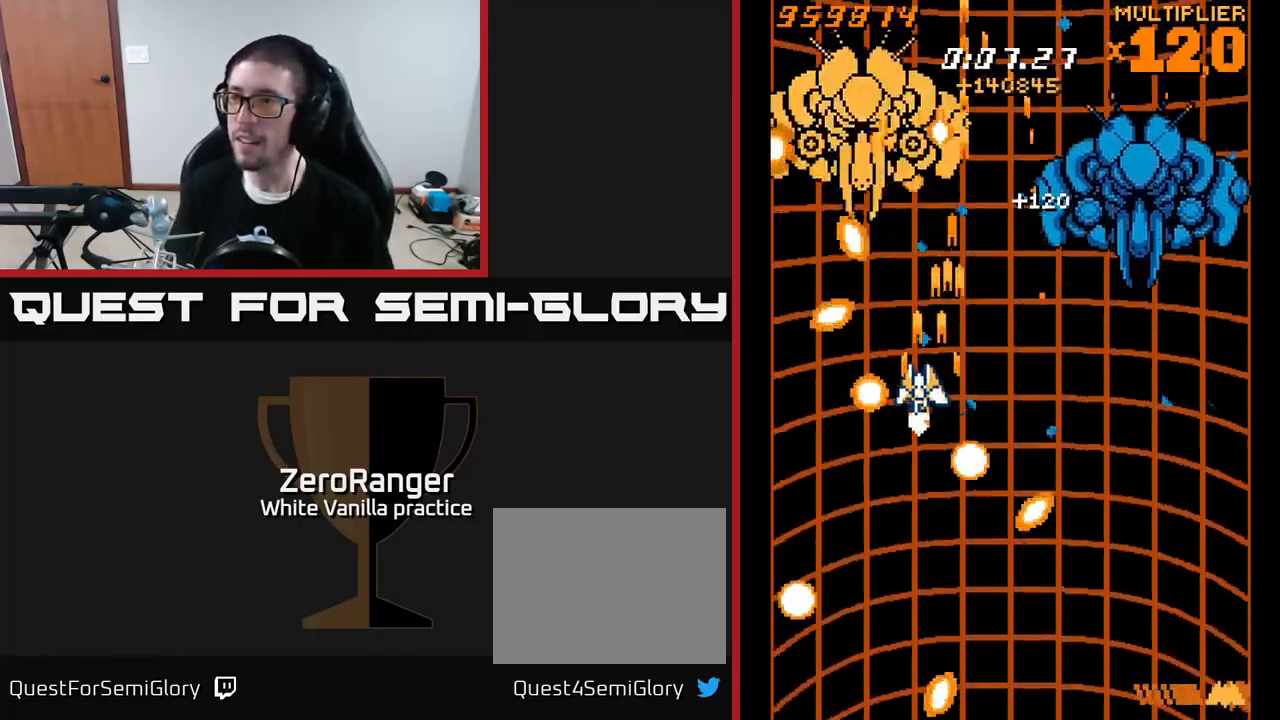
{"buttons": ["A", "DPAD_UP", "DPAD_LEFT"], "right_stick": "center", "events": []}
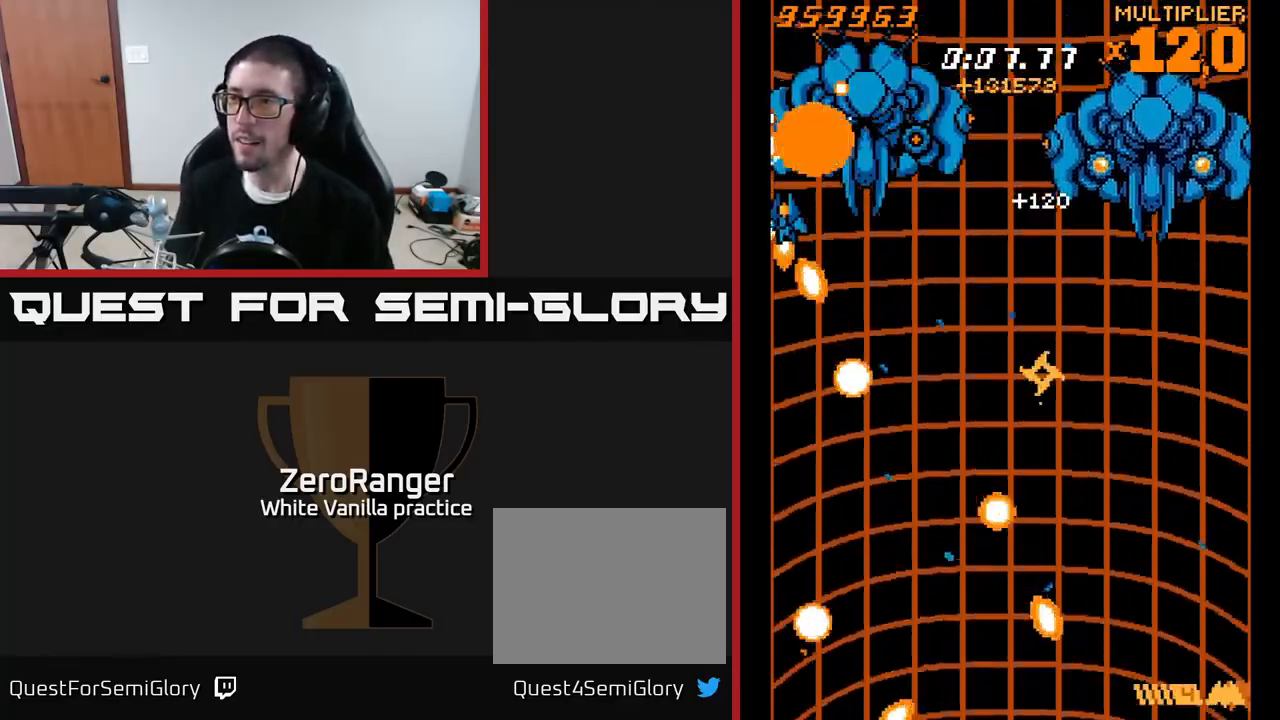
{"buttons": ["A", "DPAD_DOWN"], "right_stick": "center", "events": [[50, "DPAD_LEFT", "up"], [200, "DPAD_UP", "up"], [233, "DPAD_DOWN", "down"], [283, "DPAD_LEFT", "down"], [350, "DPAD_DOWN", "up"], [467, "DPAD_LEFT", "up"], [483, "DPAD_DOWN", "down"]]}
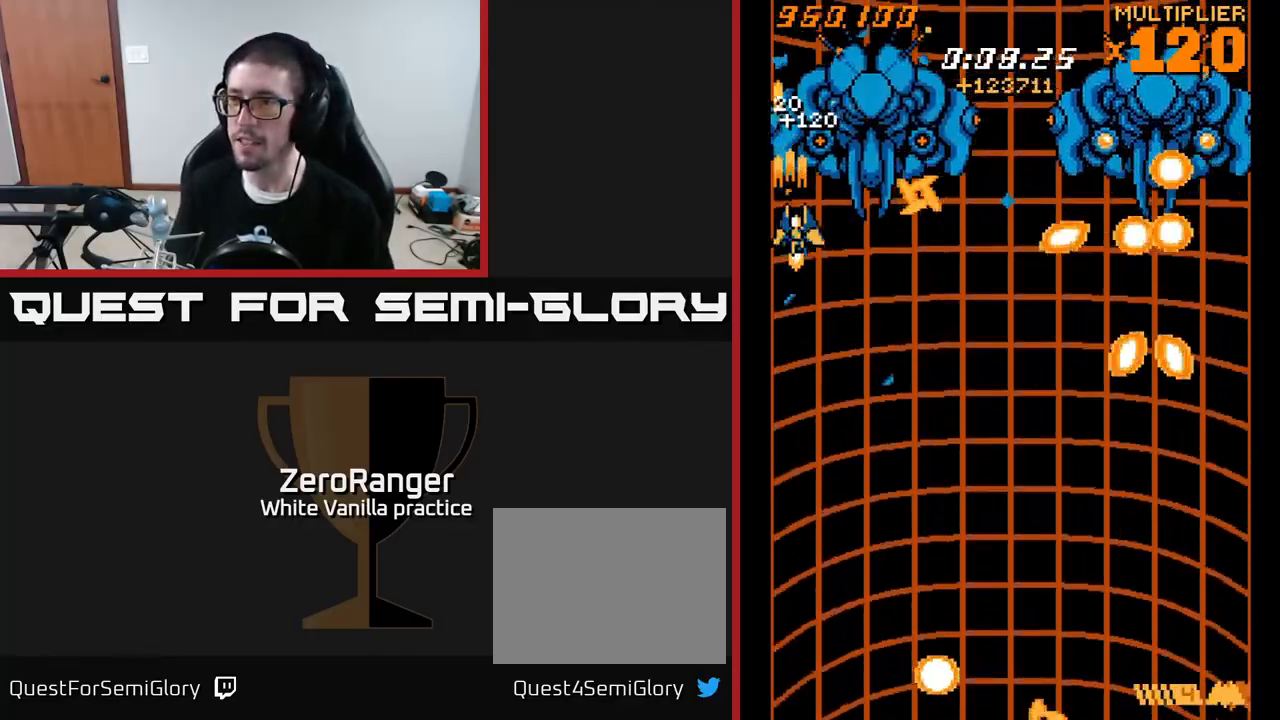
{"buttons": ["A", "DPAD_RIGHT"], "right_stick": "center", "events": [[17, "DPAD_RIGHT", "down"], [117, "DPAD_DOWN", "up"]]}